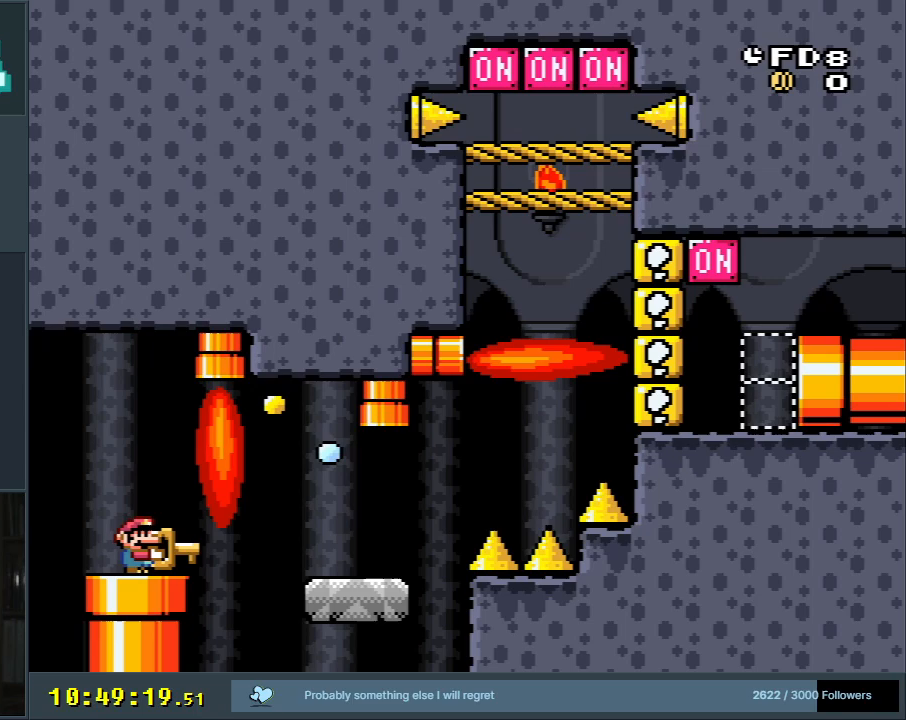
Gameplay with a controller (Nintendo layout); each line is a JSON object with the inputs held at the frame after it. "events" lists button and stick changes between this image and that frame as [ms after this image, input, new state], when the widget could be followed in between. Not read: L3 R3.
{"buttons": ["Y"], "events": []}
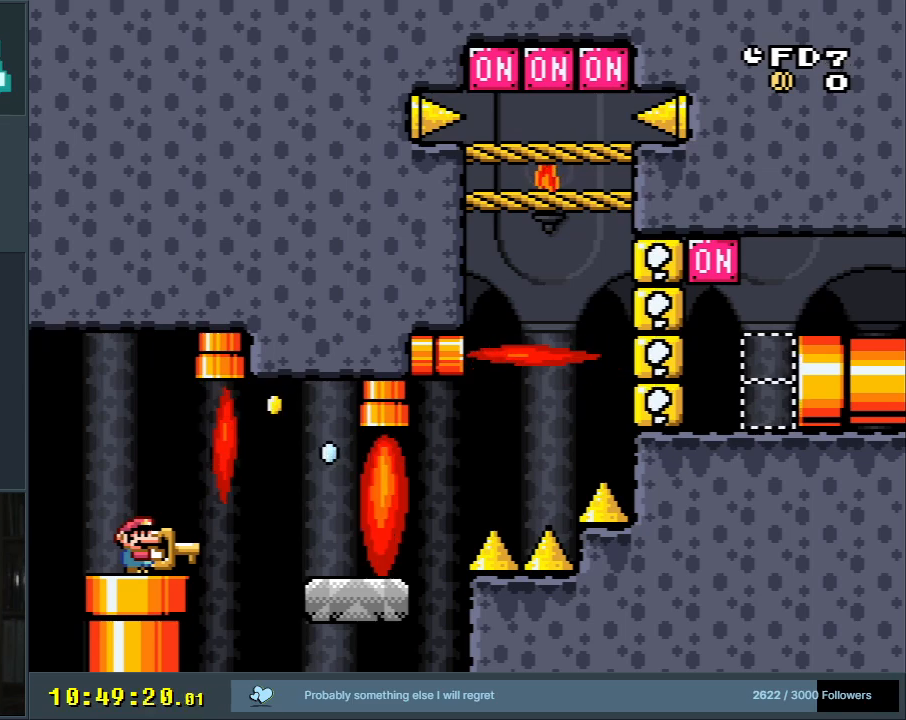
{"buttons": ["Y"], "events": []}
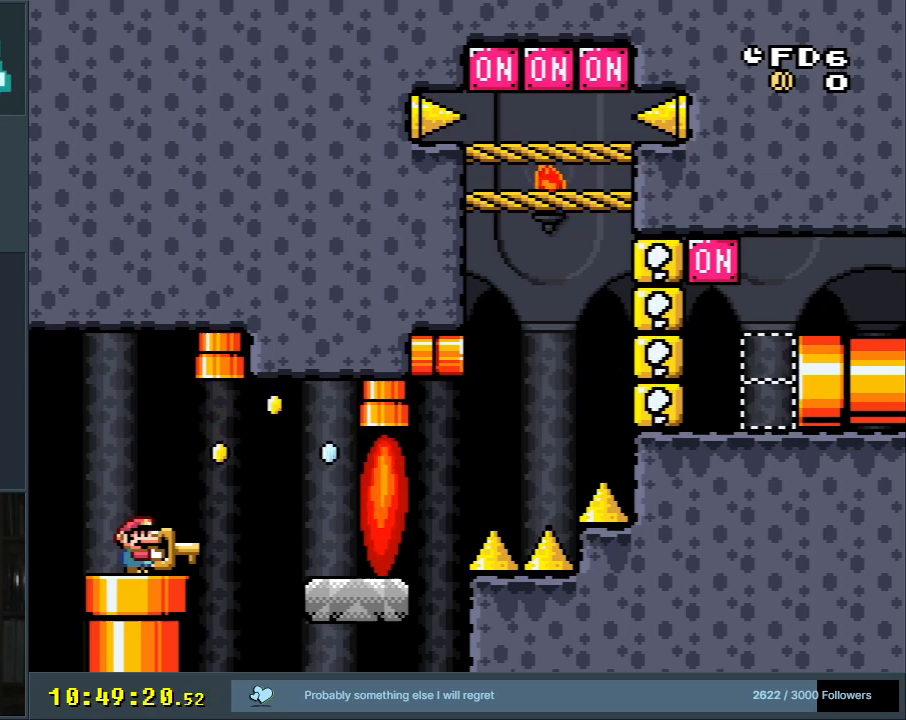
{"buttons": ["B", "Y"], "events": [[67, "DPAD_RIGHT", "down"], [300, "B", "down"], [450, "DPAD_RIGHT", "up"]]}
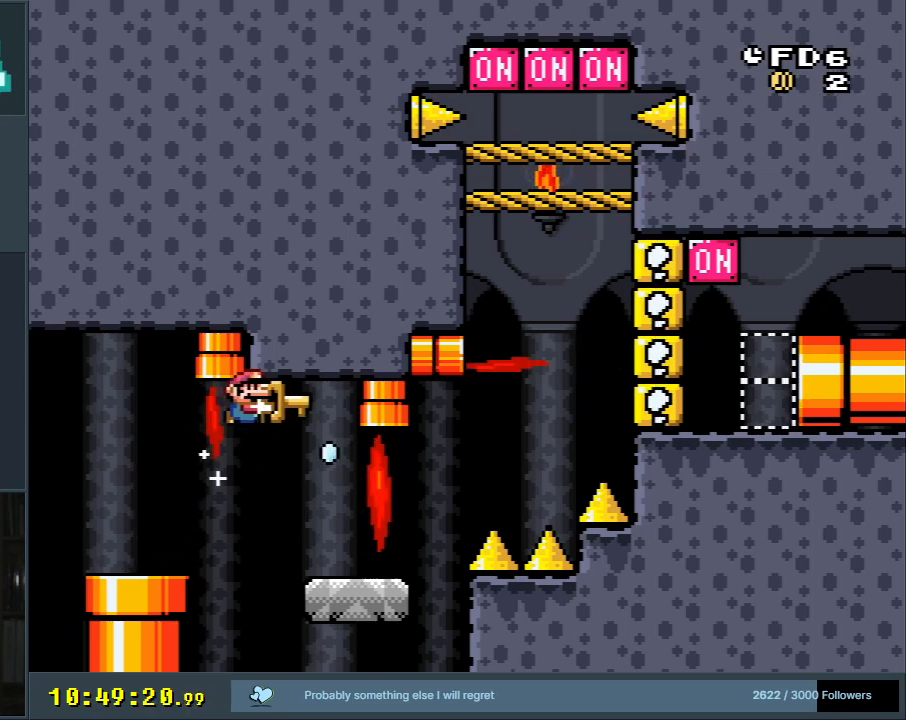
{"buttons": ["Y"], "events": [[33, "DPAD_LEFT", "down"], [100, "DPAD_LEFT", "up"], [100, "DPAD_UP", "down"], [117, "DPAD_UP", "up"], [133, "DPAD_RIGHT", "down"], [250, "Y", "up"], [283, "B", "up"], [317, "DPAD_RIGHT", "up"], [367, "Y", "down"], [417, "DPAD_LEFT", "down"], [483, "DPAD_LEFT", "up"]]}
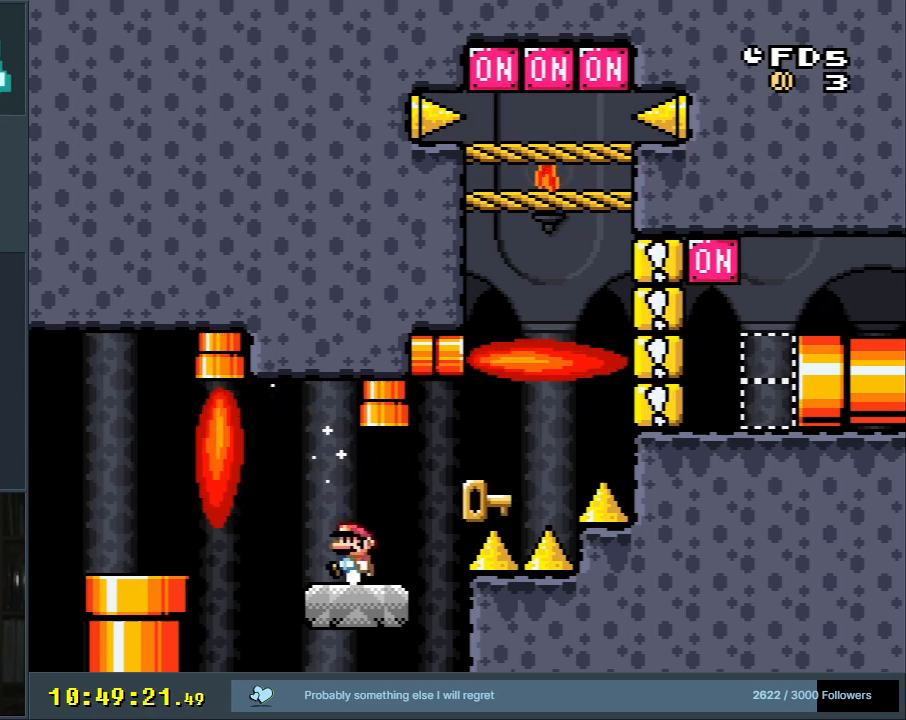
{"buttons": [], "events": [[33, "DPAD_RIGHT", "down"], [217, "B", "down"], [283, "B", "up"], [283, "DPAD_RIGHT", "up"], [350, "B", "down"], [400, "B", "up"], [400, "Y", "up"]]}
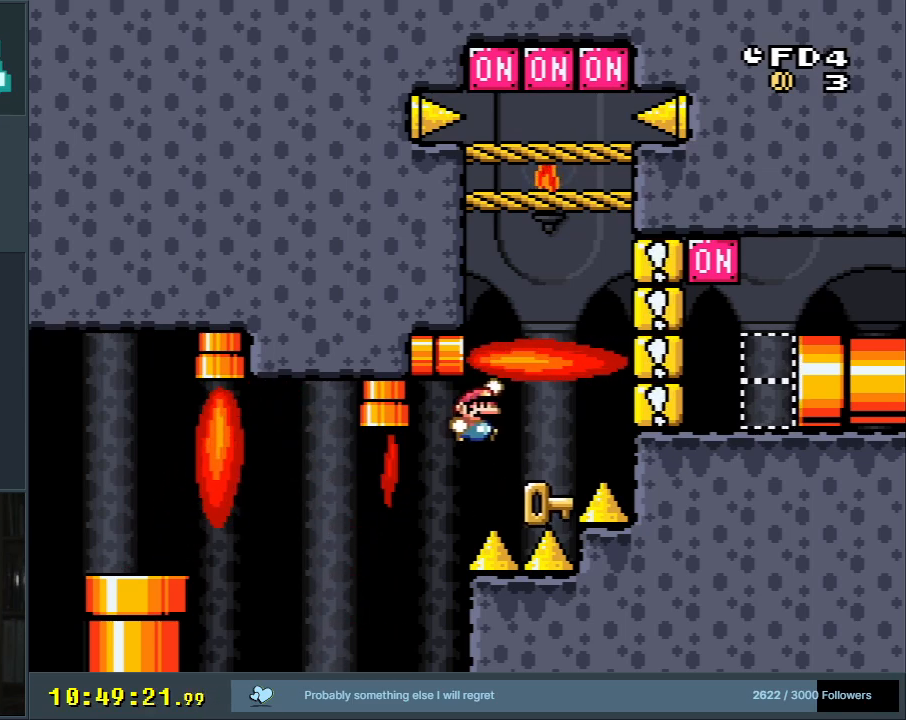
{"buttons": ["DPAD_LEFT"], "events": [[83, "DPAD_LEFT", "down"], [250, "DPAD_LEFT", "up"], [433, "DPAD_LEFT", "down"]]}
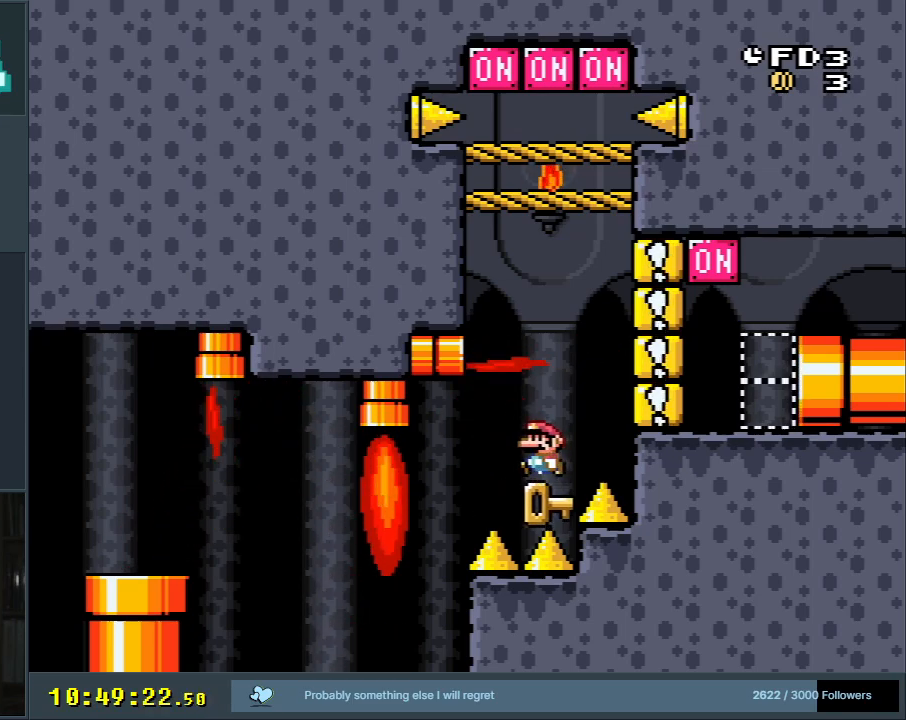
{"buttons": [], "events": [[33, "DPAD_LEFT", "up"], [167, "DPAD_RIGHT", "down"], [233, "DPAD_RIGHT", "up"]]}
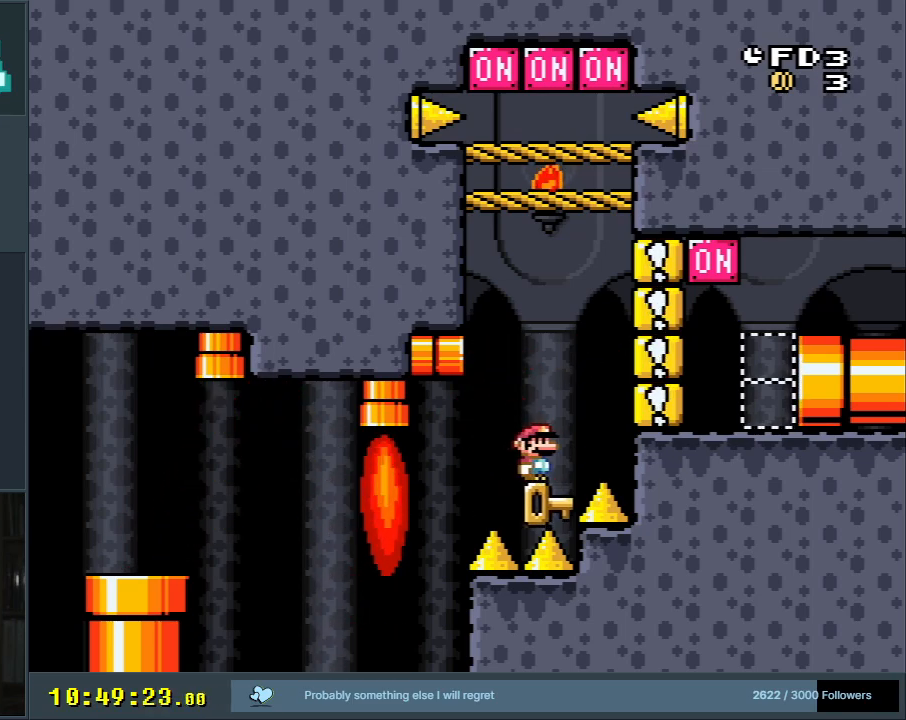
{"buttons": [], "events": []}
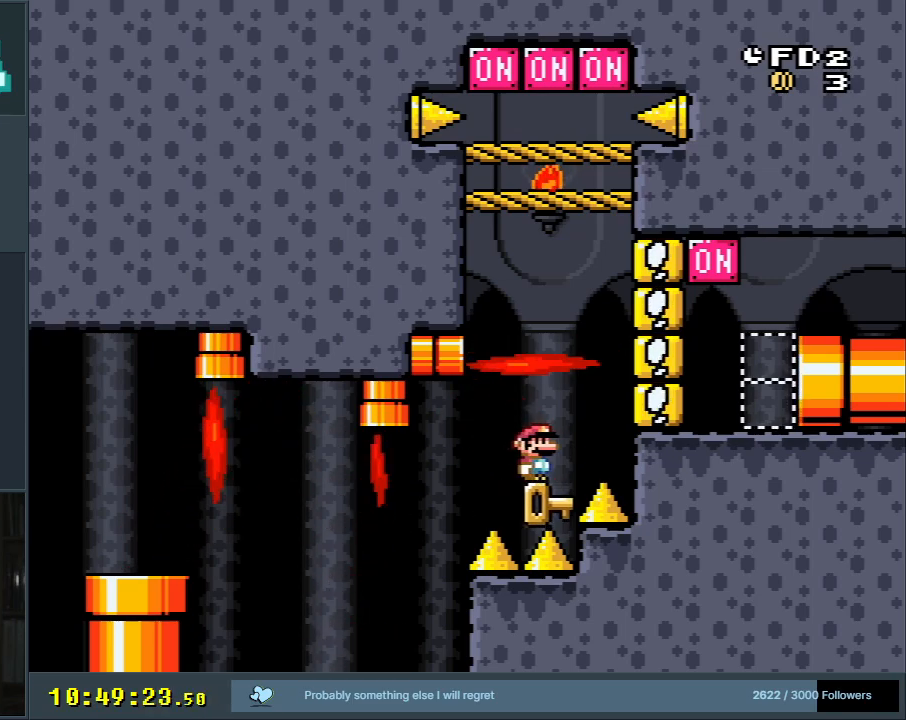
{"buttons": [], "events": []}
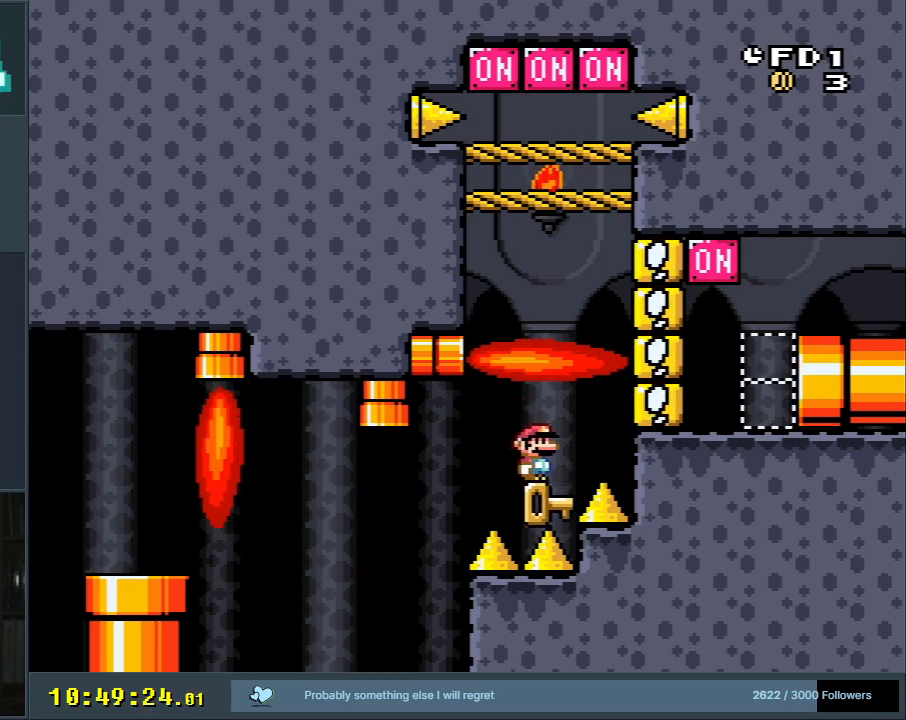
{"buttons": [], "events": []}
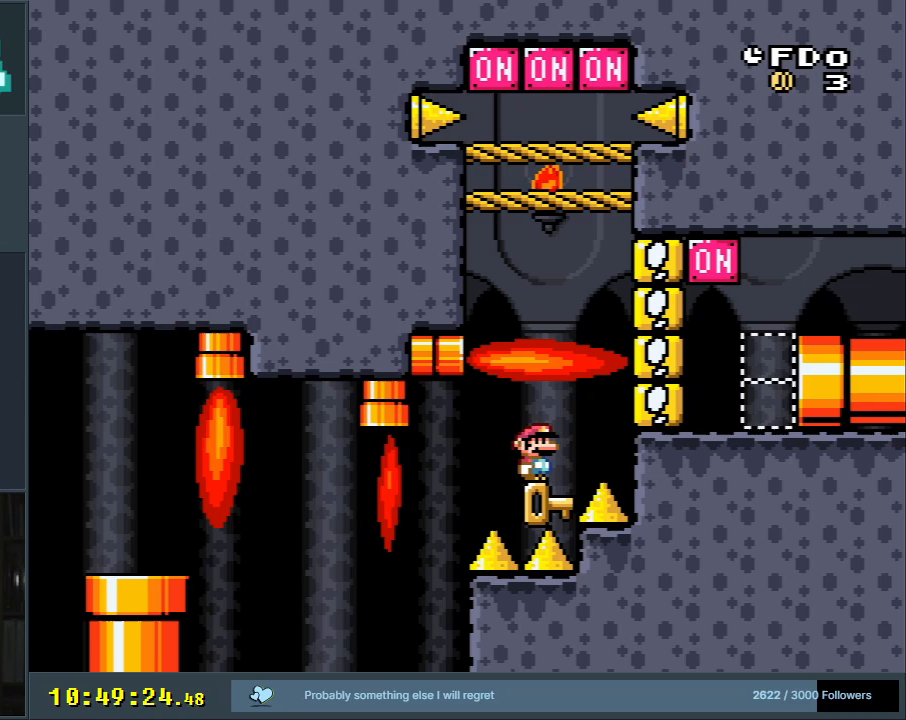
{"buttons": ["B", "Y", "DPAD_UP"], "events": [[367, "B", "down"], [367, "Y", "down"], [467, "DPAD_UP", "down"]]}
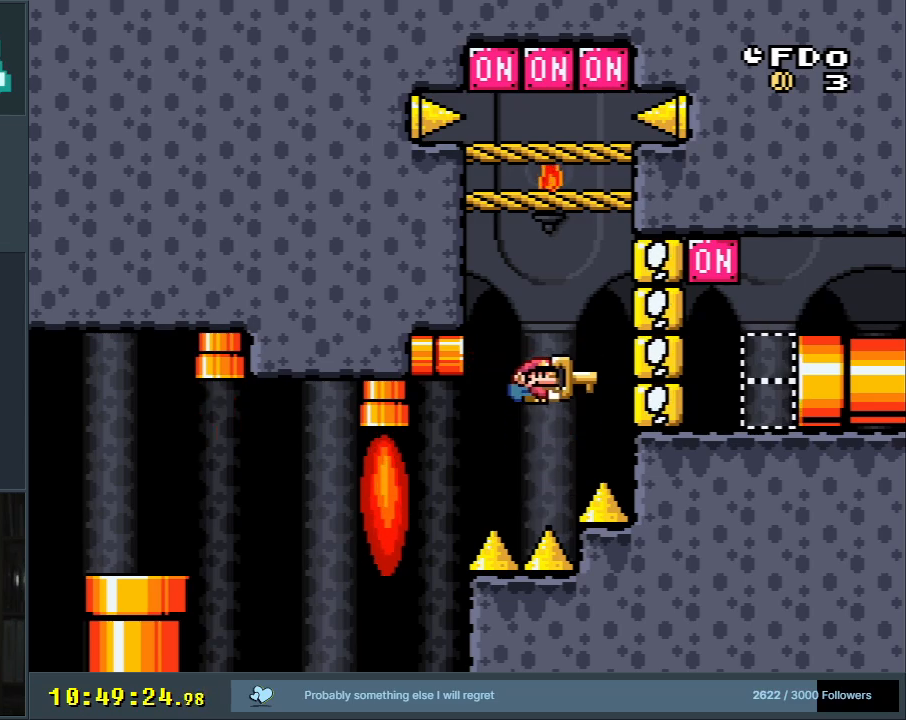
{"buttons": ["B", "Y", "DPAD_RIGHT"], "events": [[50, "DPAD_RIGHT", "down"], [150, "Y", "up"], [250, "DPAD_UP", "up"], [267, "Y", "down"]]}
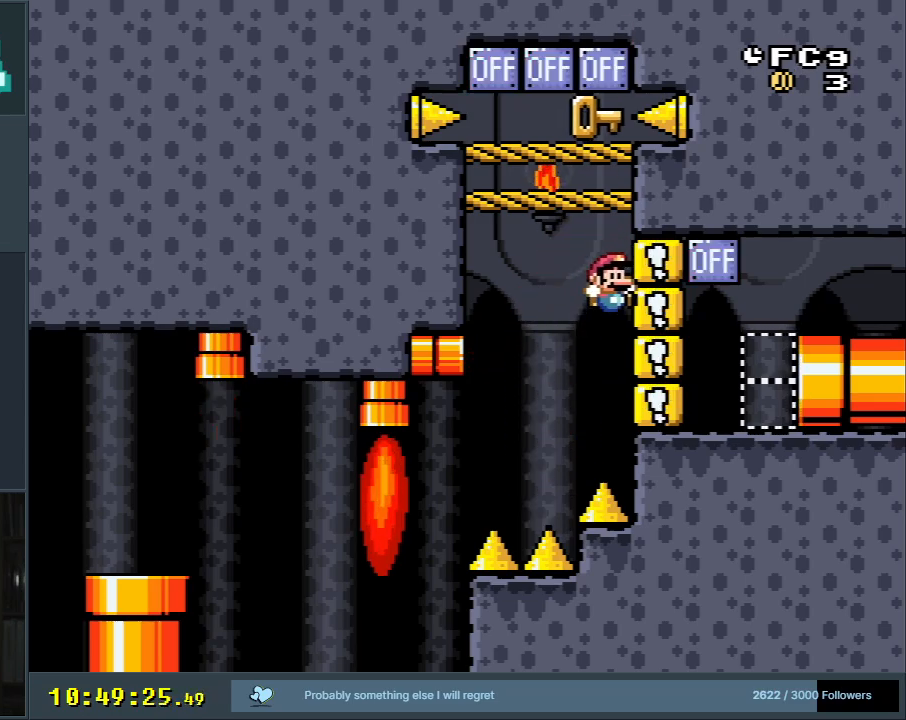
{"buttons": ["Y"], "events": [[317, "DPAD_RIGHT", "up"], [367, "B", "up"]]}
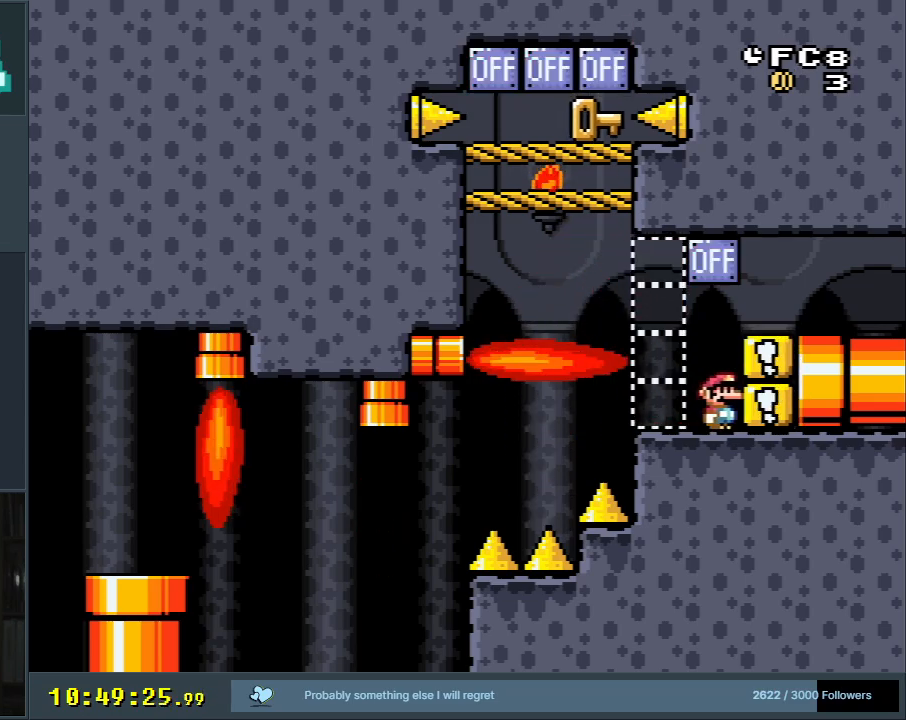
{"buttons": [], "events": [[50, "Y", "up"], [283, "A", "down"], [483, "A", "up"]]}
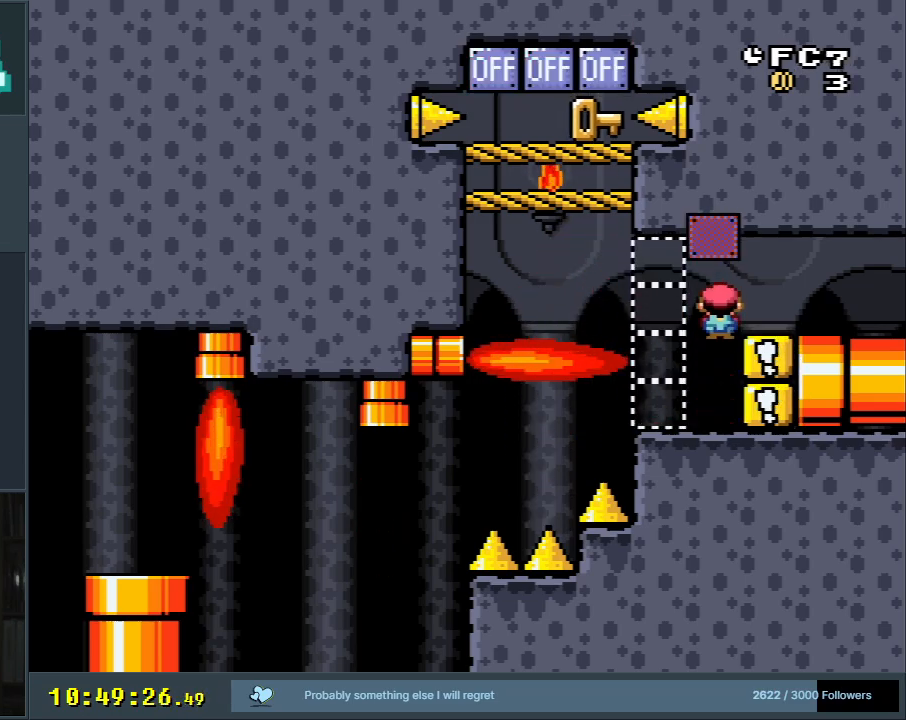
{"buttons": ["X", "DPAD_RIGHT"], "events": [[83, "DPAD_RIGHT", "down"], [233, "X", "down"]]}
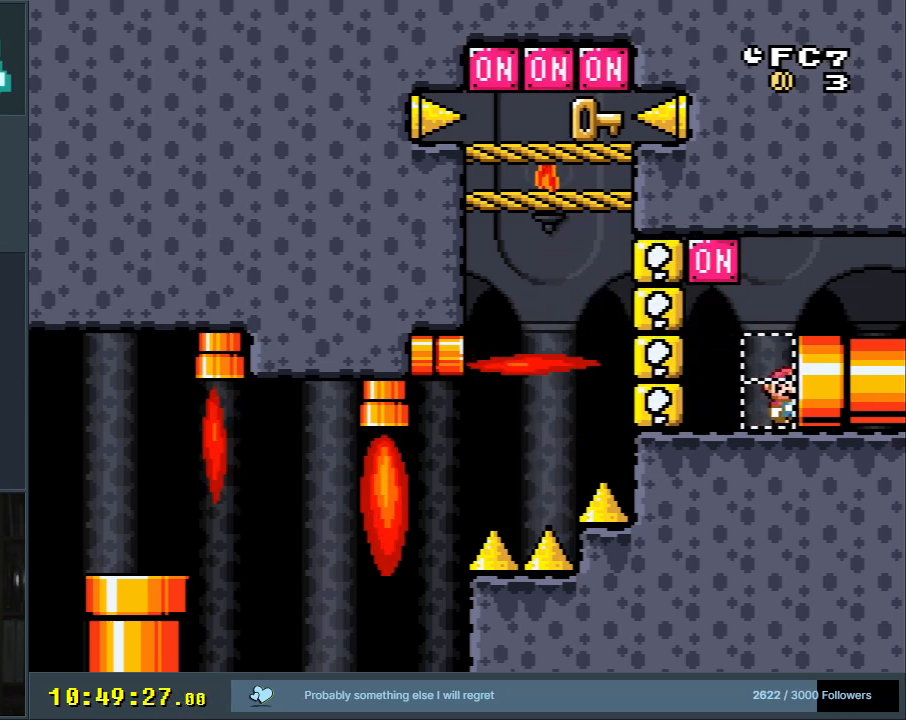
{"buttons": [], "events": [[50, "DPAD_RIGHT", "up"], [133, "A", "down"], [183, "X", "up"], [400, "A", "up"]]}
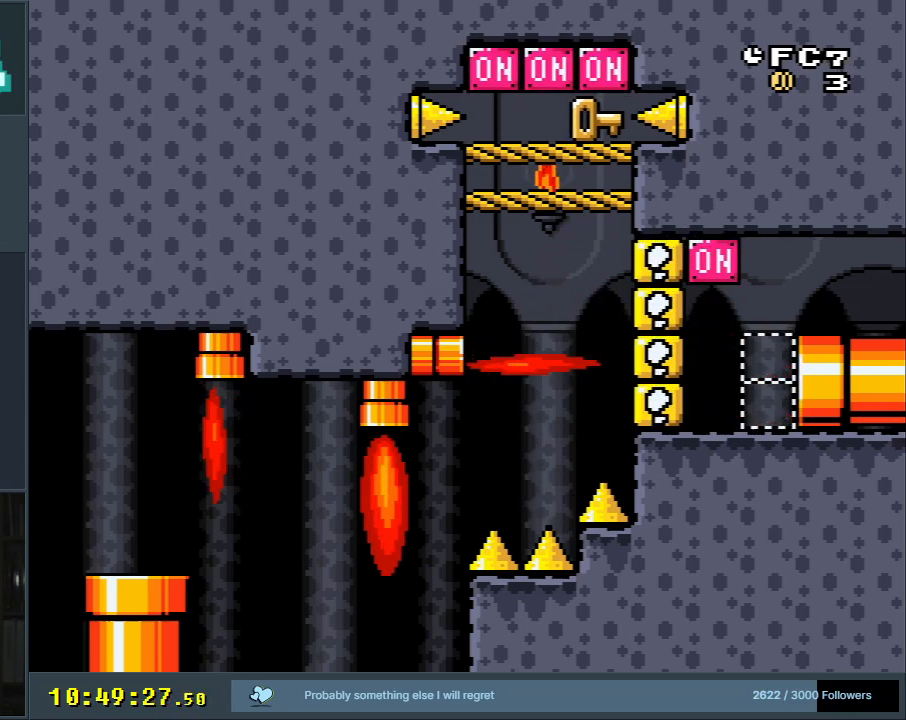
{"buttons": [], "events": []}
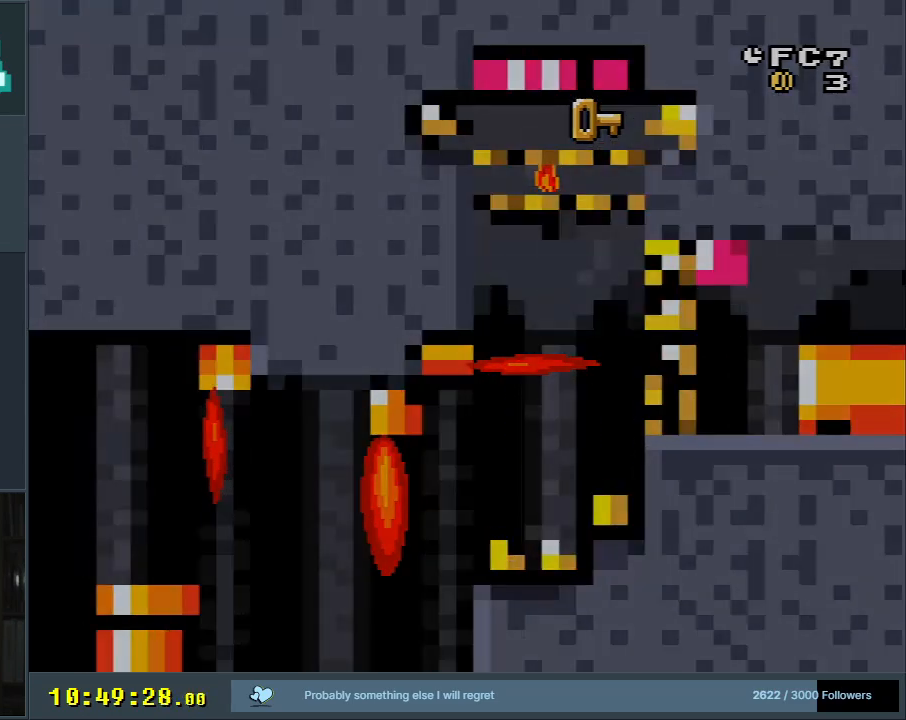
{"buttons": ["B", "Y"], "events": [[317, "B", "down"], [367, "Y", "down"]]}
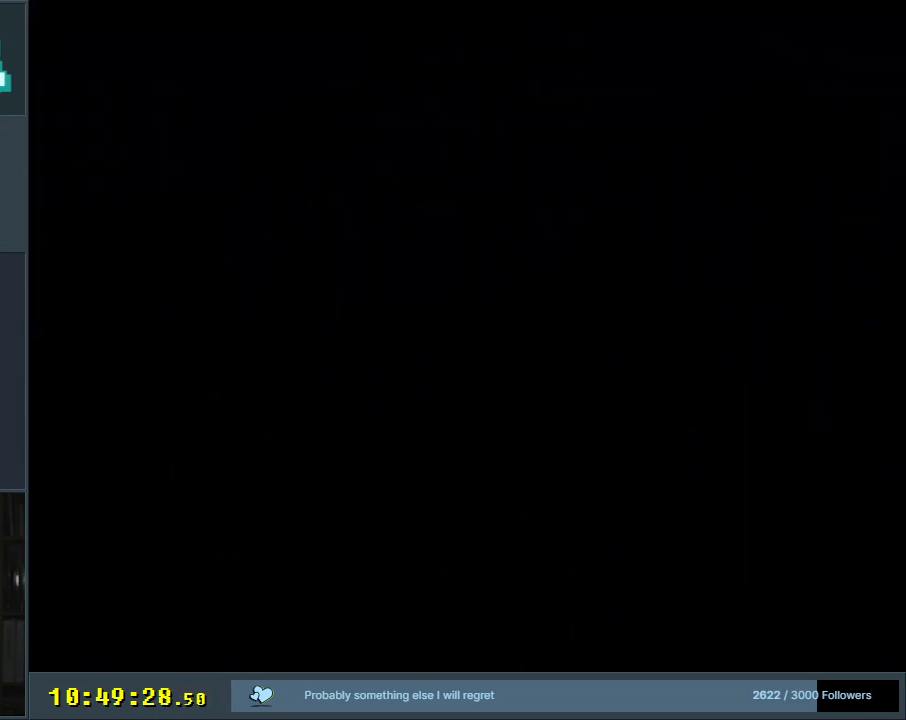
{"buttons": ["Y"], "events": [[317, "B", "up"]]}
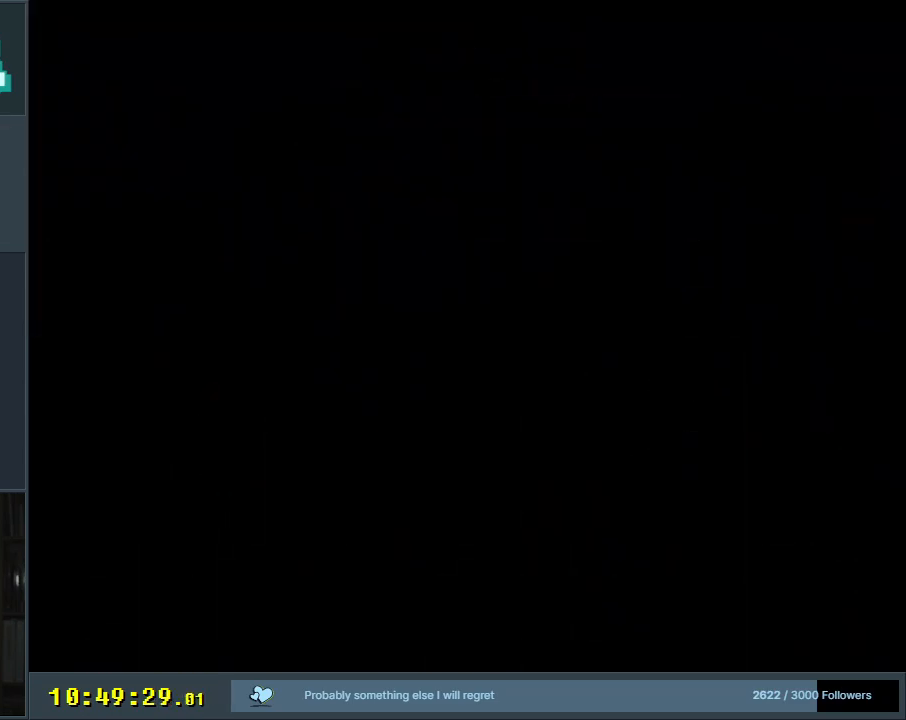
{"buttons": ["B", "Y"], "events": [[167, "B", "down"]]}
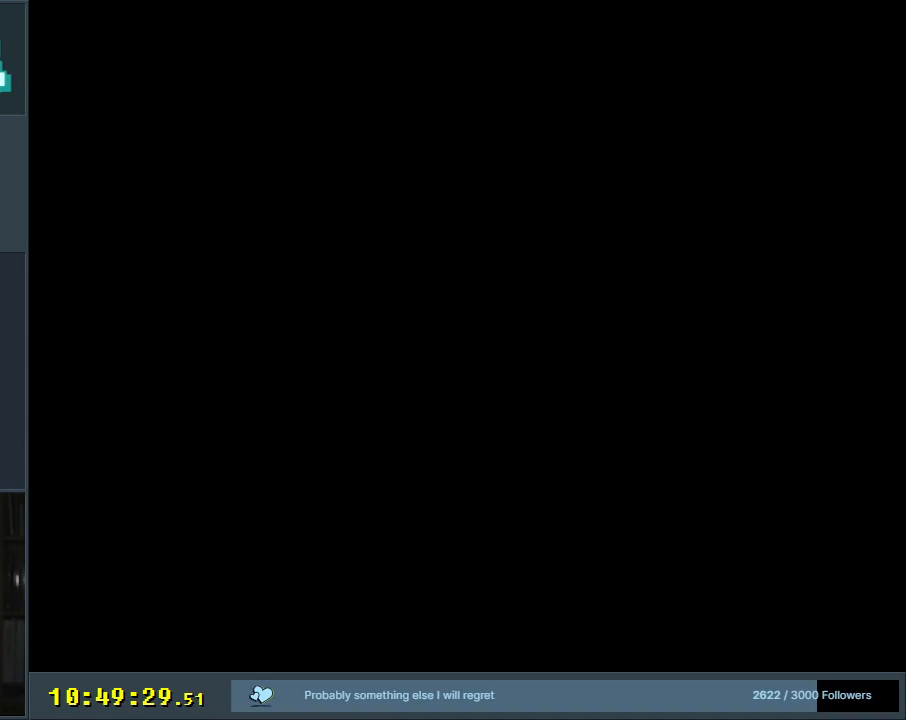
{"buttons": ["B", "Y"], "events": []}
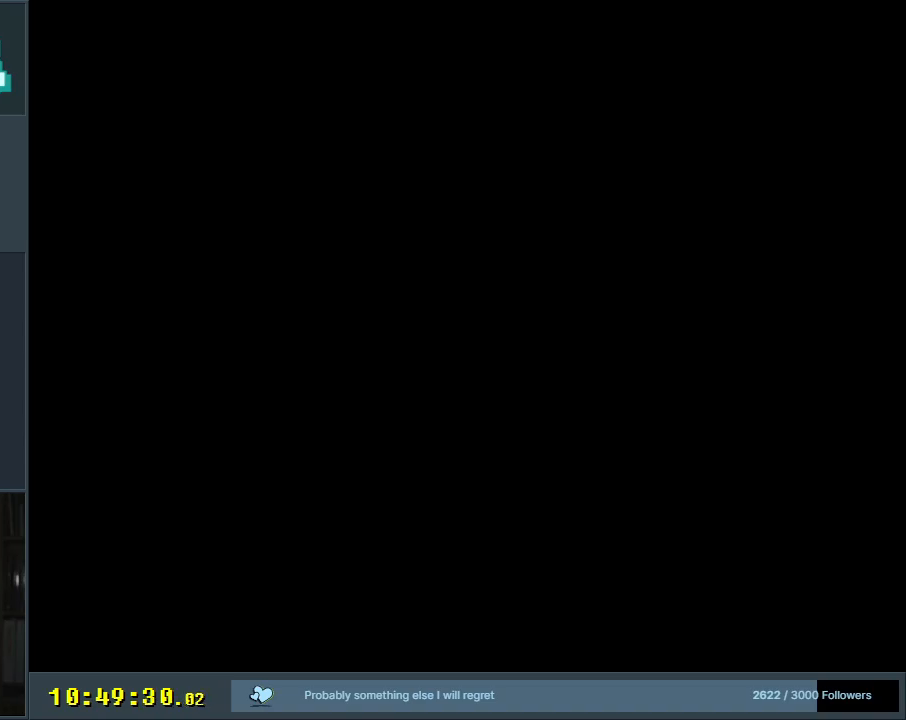
{"buttons": ["B", "Y"], "events": []}
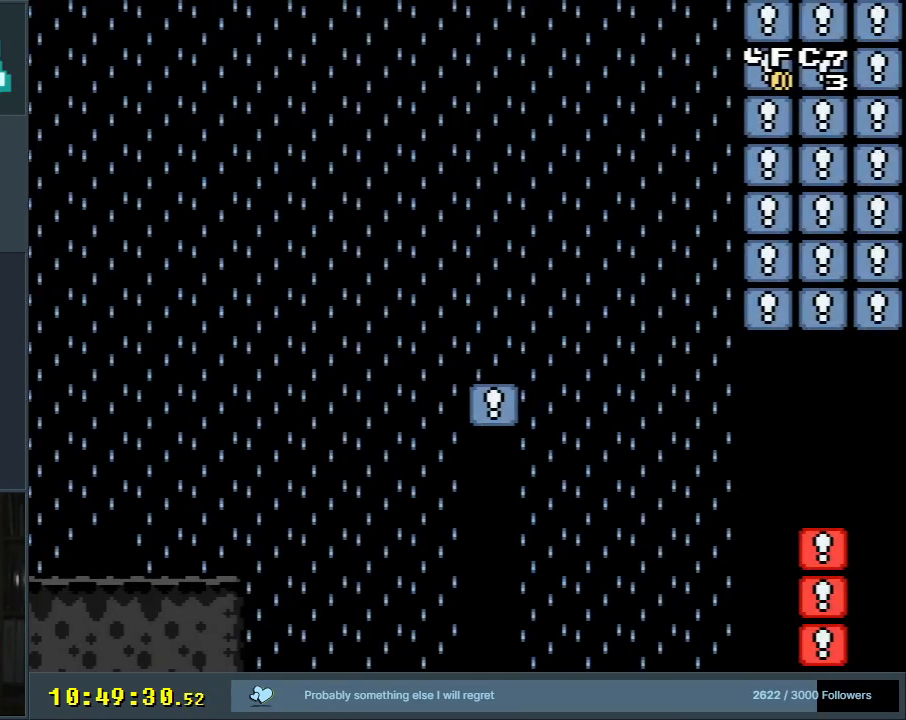
{"buttons": ["Y"], "events": [[300, "B", "up"]]}
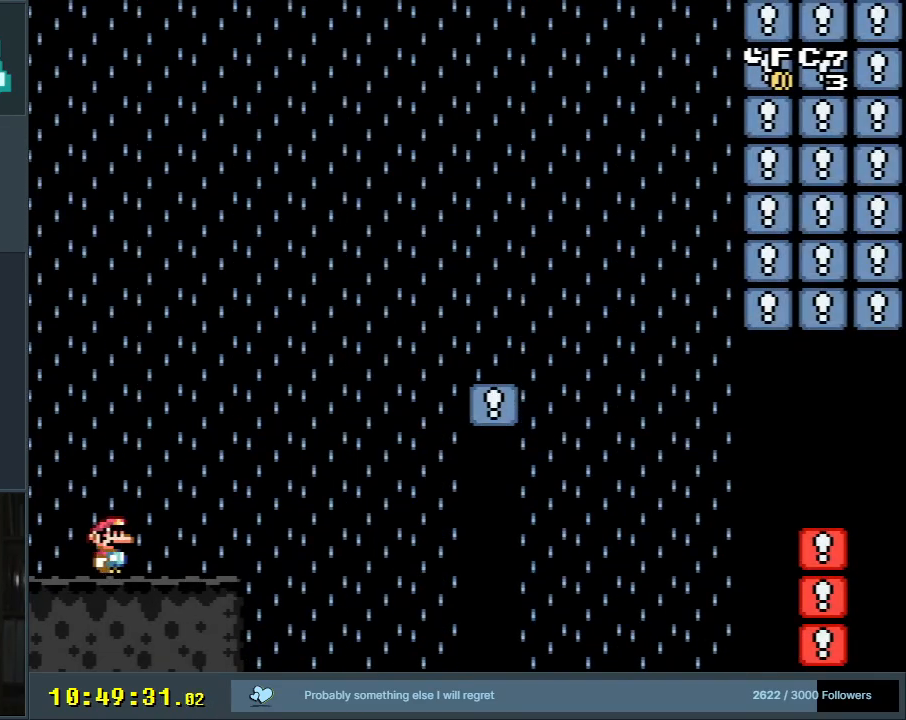
{"buttons": ["Y", "DPAD_RIGHT"], "events": [[117, "DPAD_RIGHT", "down"]]}
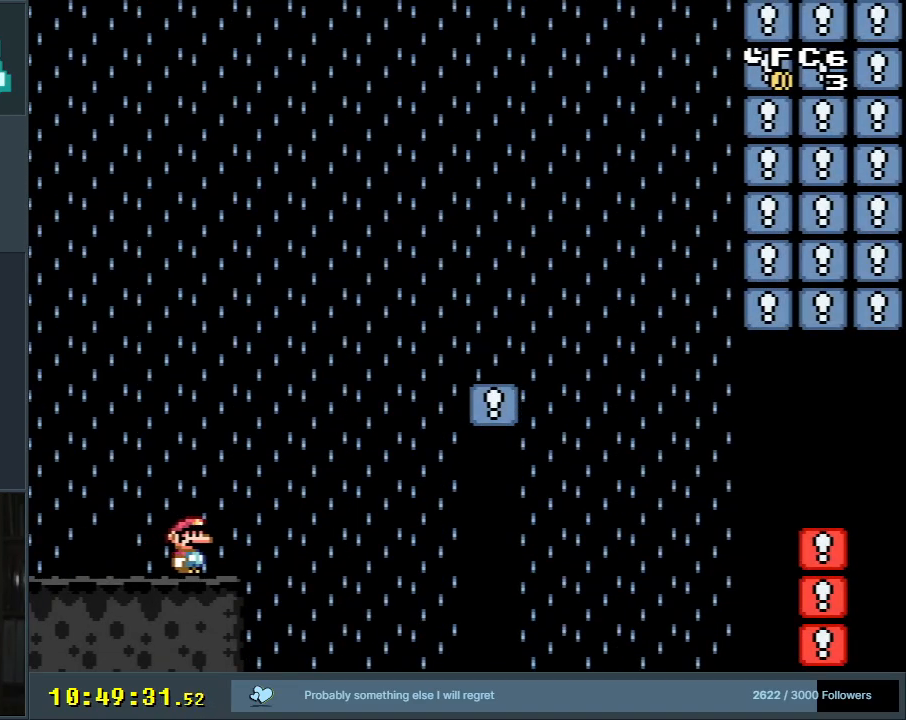
{"buttons": ["X", "DPAD_RIGHT"], "events": [[17, "B", "down"], [350, "X", "down"], [383, "B", "up"], [383, "Y", "up"]]}
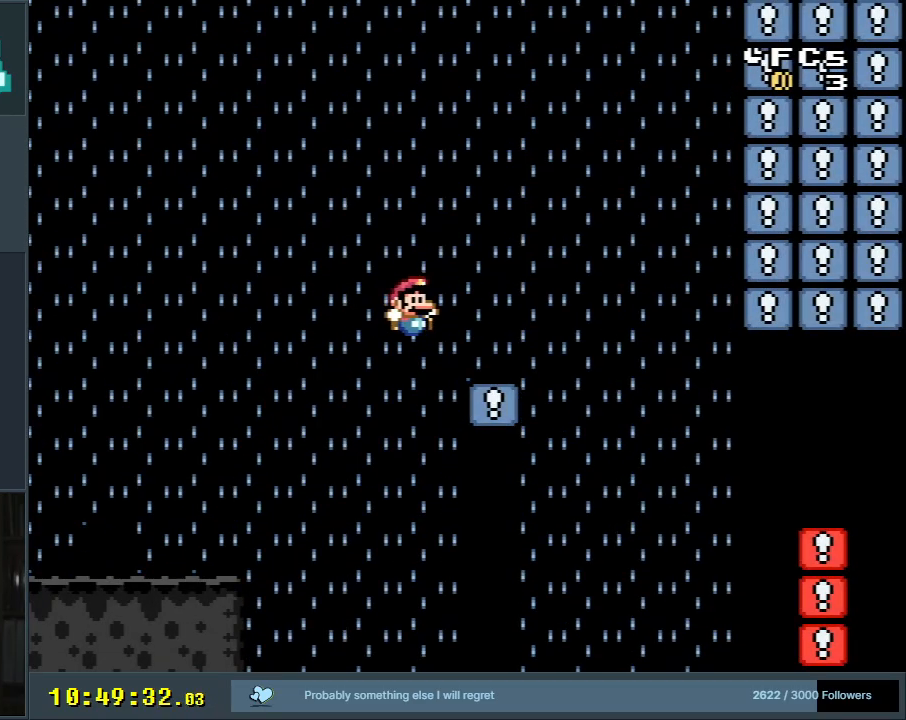
{"buttons": ["X"], "events": [[133, "A", "down"], [167, "DPAD_RIGHT", "up"], [183, "A", "up"], [400, "X", "up"], [483, "X", "down"]]}
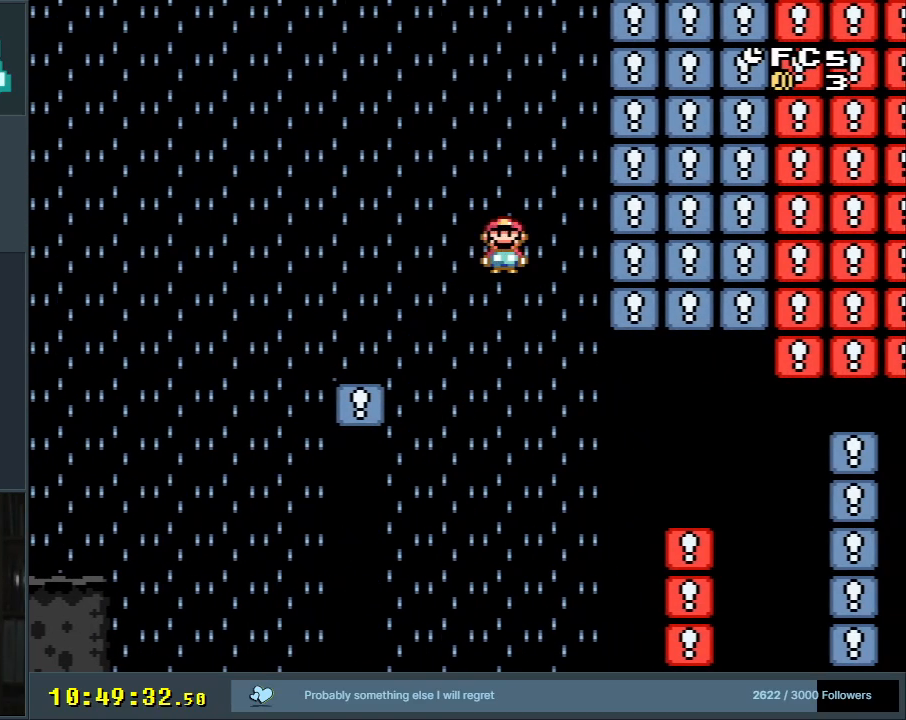
{"buttons": ["A", "X", "DPAD_RIGHT"], "events": [[83, "A", "down"], [83, "DPAD_RIGHT", "down"], [250, "A", "up"], [433, "A", "down"]]}
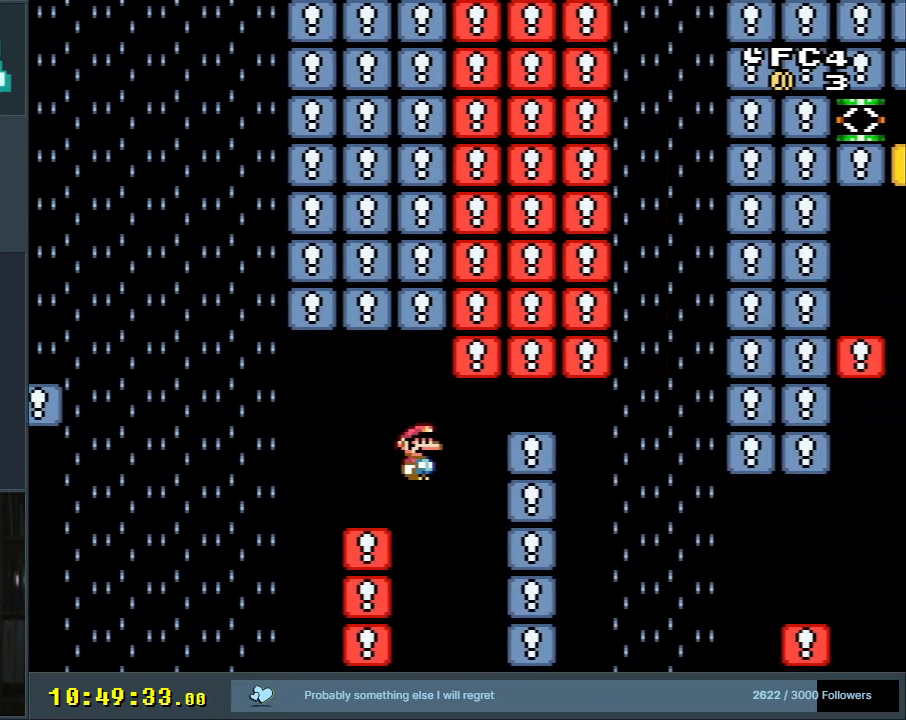
{"buttons": ["A", "X", "DPAD_RIGHT"], "events": []}
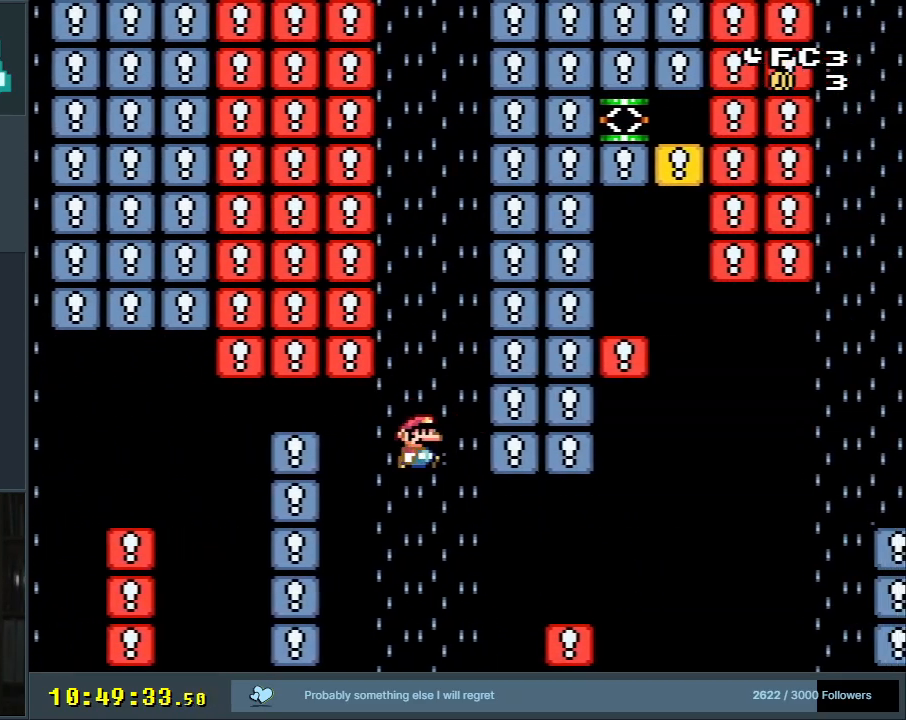
{"buttons": ["B", "Y", "DPAD_RIGHT"], "events": [[183, "A", "up"], [217, "X", "up"], [217, "Y", "down"], [367, "B", "down"]]}
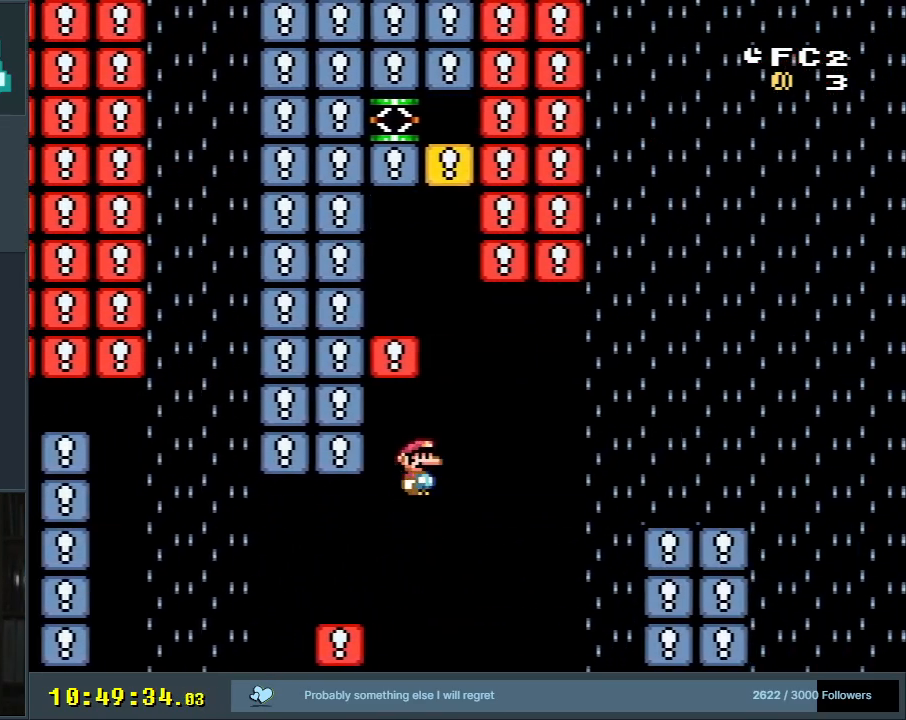
{"buttons": ["Y"], "events": [[350, "DPAD_RIGHT", "up"], [483, "B", "up"]]}